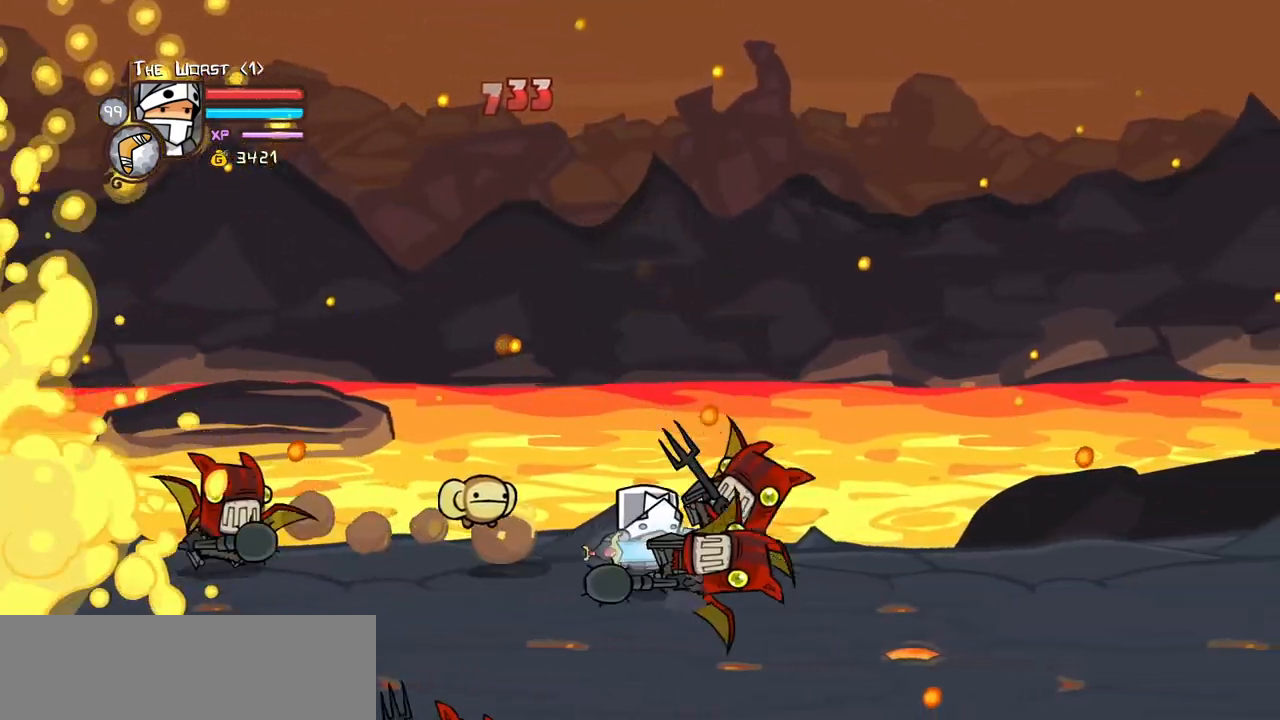
Gameplay with keyboard; each line is a JSON object with the keys held at the frame after it. "events" lists presses ("down") and releases ("up") of "block", "down", "heavy", "item", "iteml", "itemr", "jump", "left", "light", "magic", "right" and "up" between this image and that frame as [ms after this image, input, new state], when the widget could be followed in between. No other keys are recorded. Mouse input is not recorded. Key names are as the overlay labels them; some are game actions (e.g. jump) rather than physical keys.
{"keys": ["right"], "events": [[67, "down", "down"], [167, "light", "up"], [250, "jump", "down"], [300, "down", "up"], [483, "jump", "up"]]}
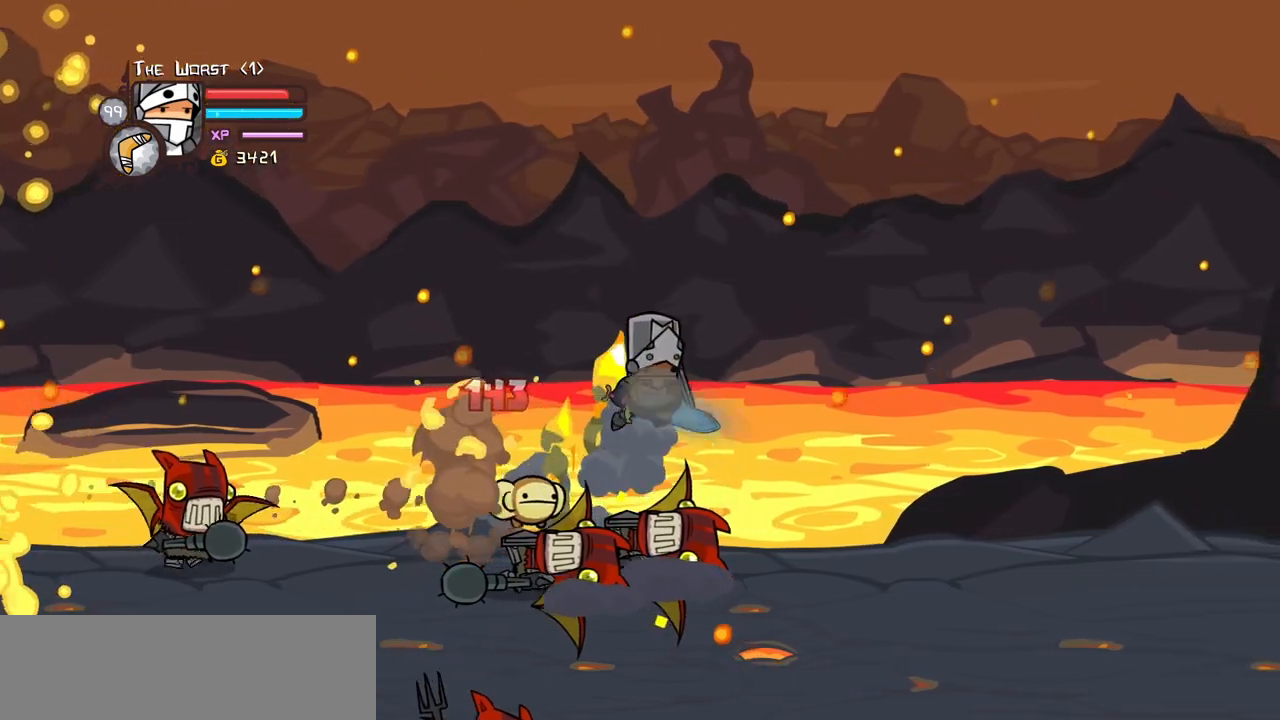
{"keys": ["down", "right"], "events": [[267, "down", "down"]]}
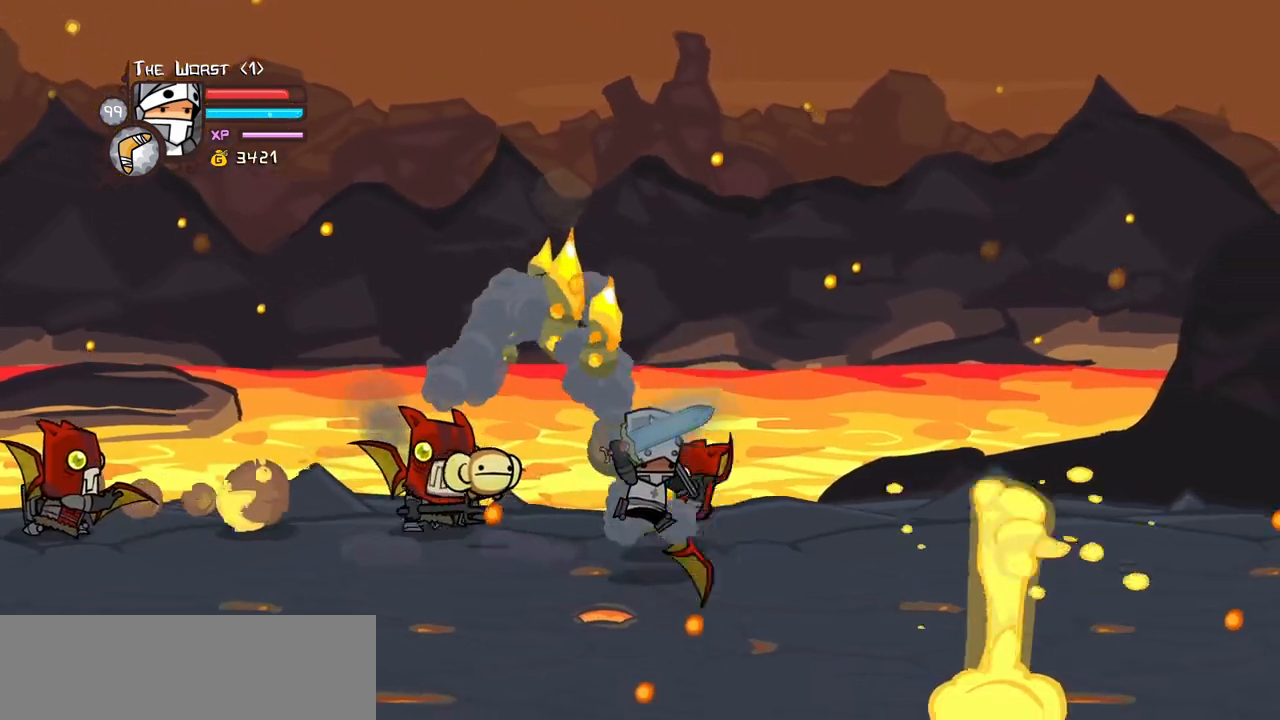
{"keys": ["jump", "right"], "events": [[100, "down", "up"], [333, "down", "down"], [433, "down", "up"], [433, "jump", "down"]]}
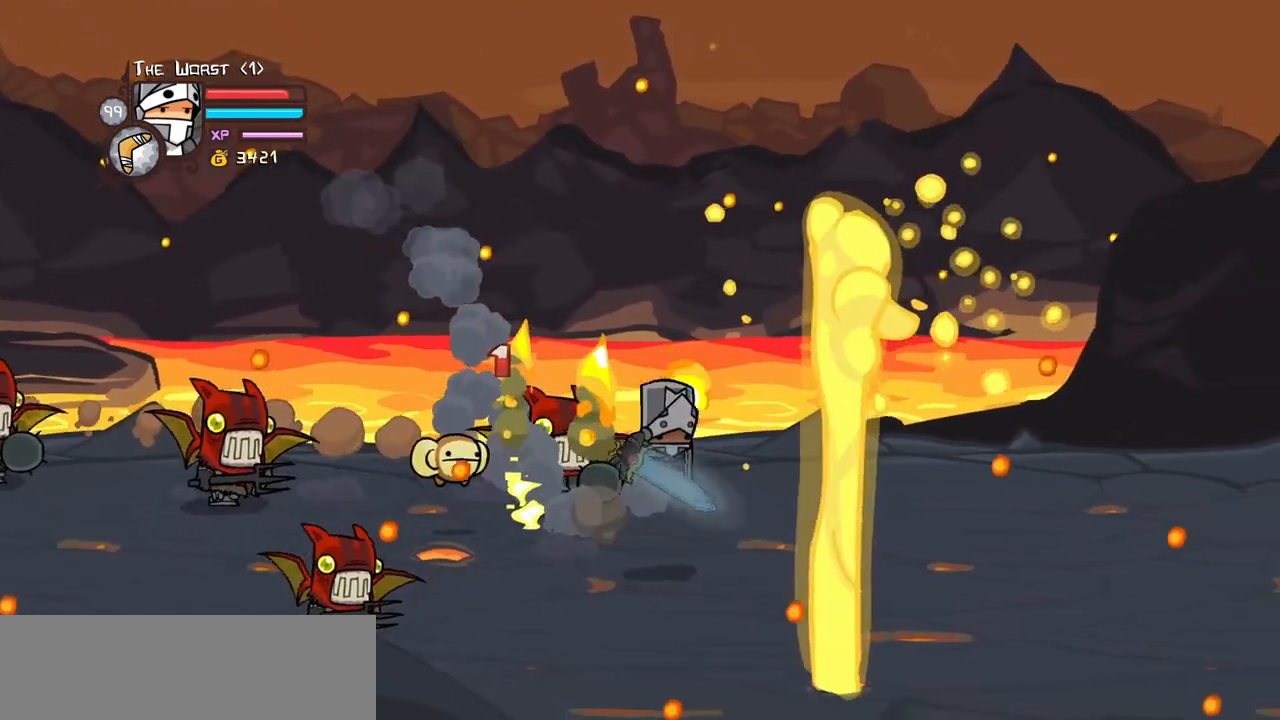
{"keys": ["light"], "events": [[17, "jump", "up"], [17, "up", "down"], [167, "left", "down"], [167, "right", "up"], [350, "up", "up"], [400, "left", "up"], [400, "light", "down"]]}
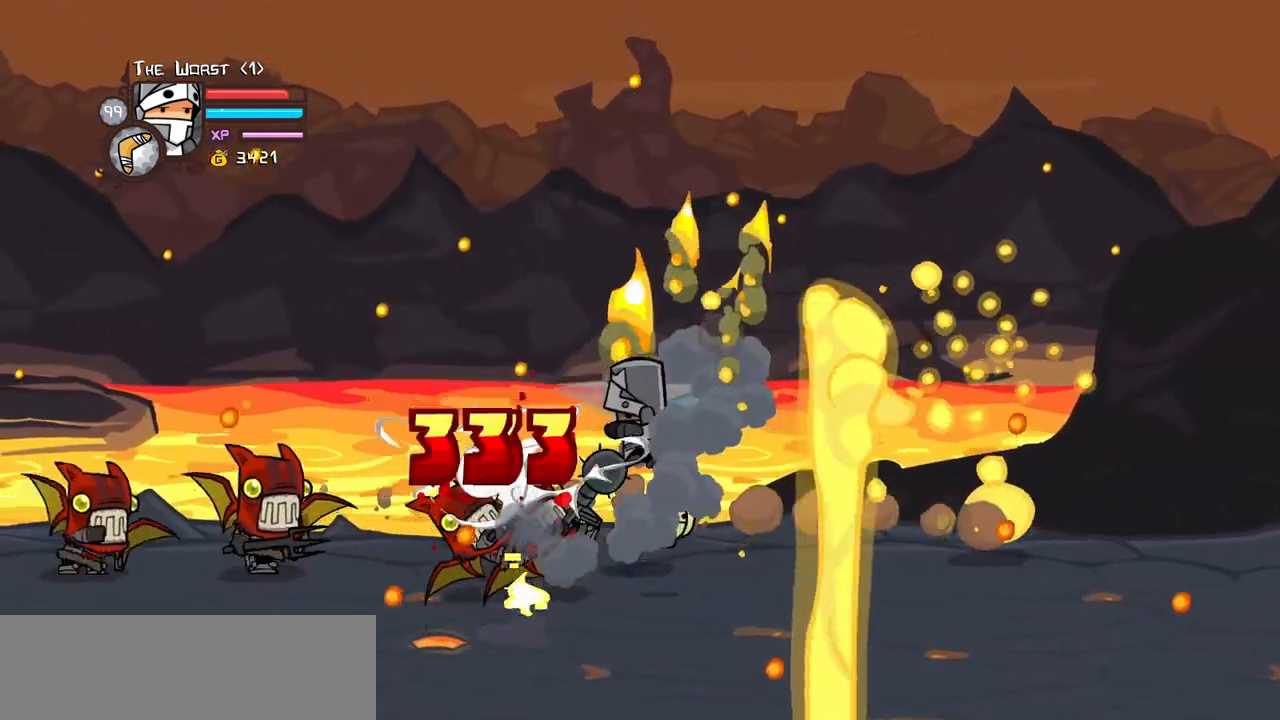
{"keys": ["left"], "events": [[33, "light", "up"], [83, "light", "down"], [183, "left", "down"], [267, "heavy", "down"], [267, "light", "up"], [500, "heavy", "up"]]}
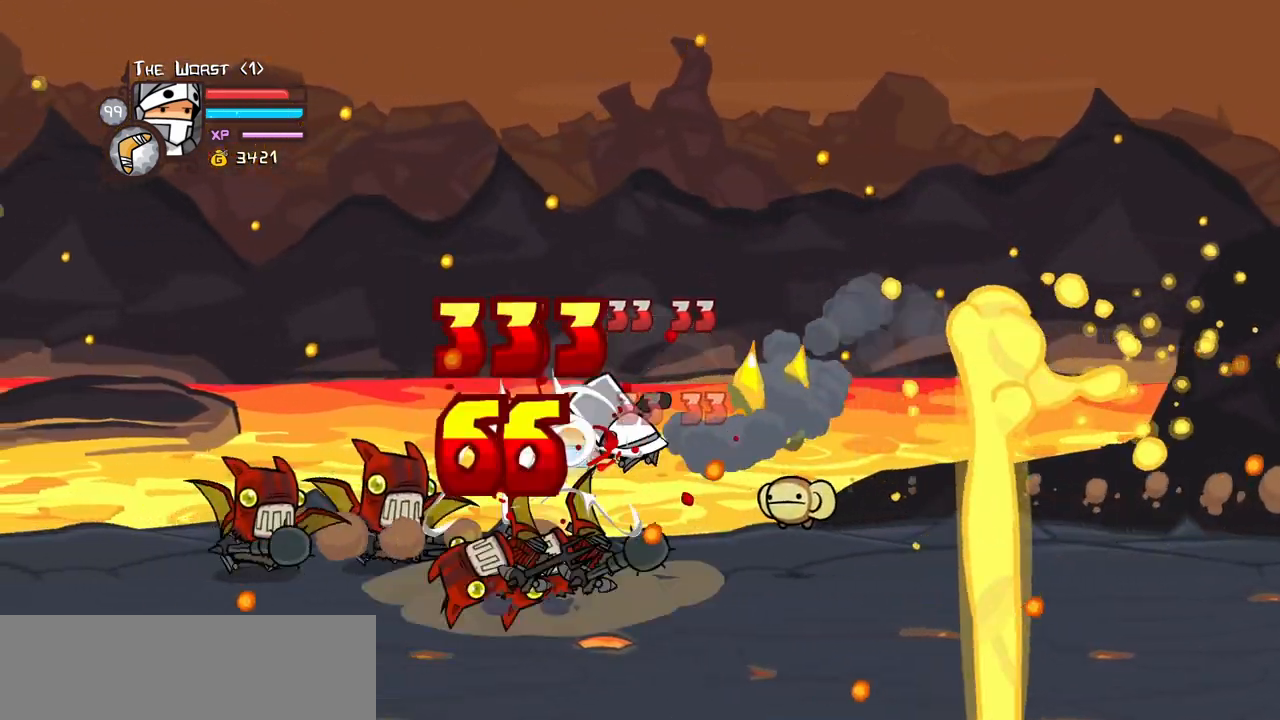
{"keys": ["left", "light"], "events": [[50, "heavy", "down"], [50, "left", "up"], [283, "heavy", "up"], [283, "left", "down"], [333, "light", "down"]]}
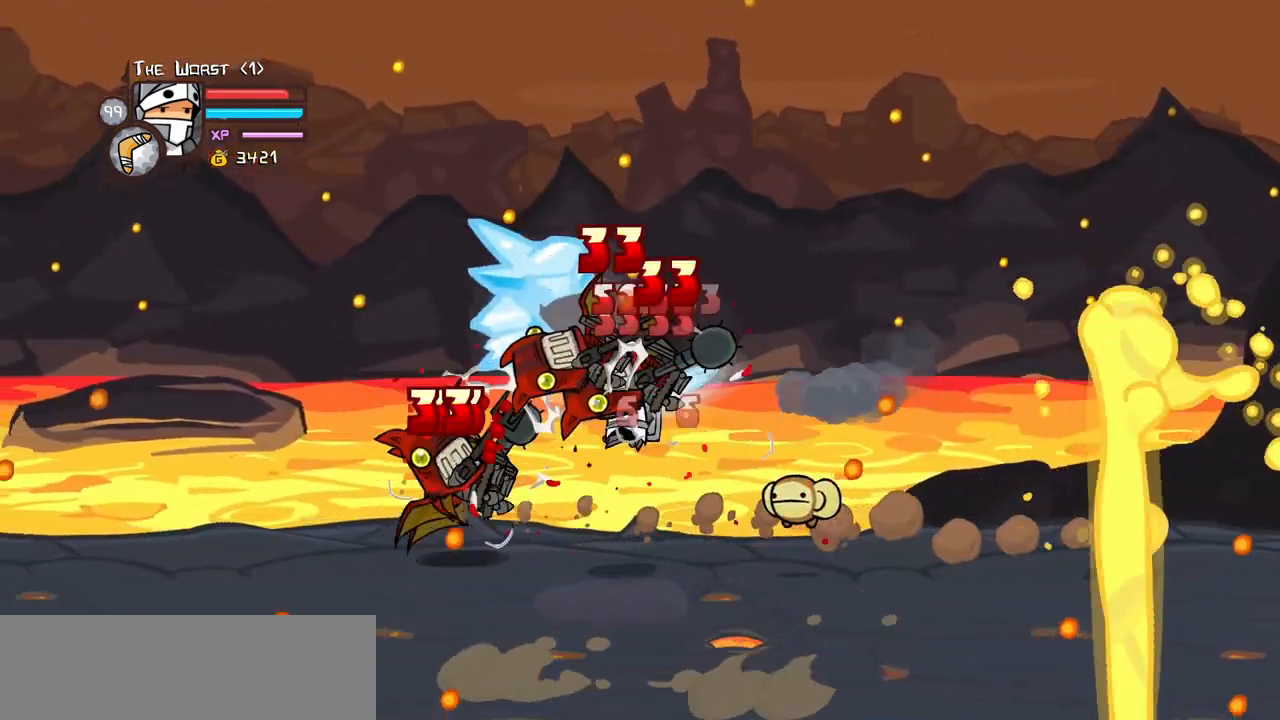
{"keys": [], "events": [[17, "heavy", "down"], [17, "light", "up"], [167, "left", "up"], [483, "heavy", "up"]]}
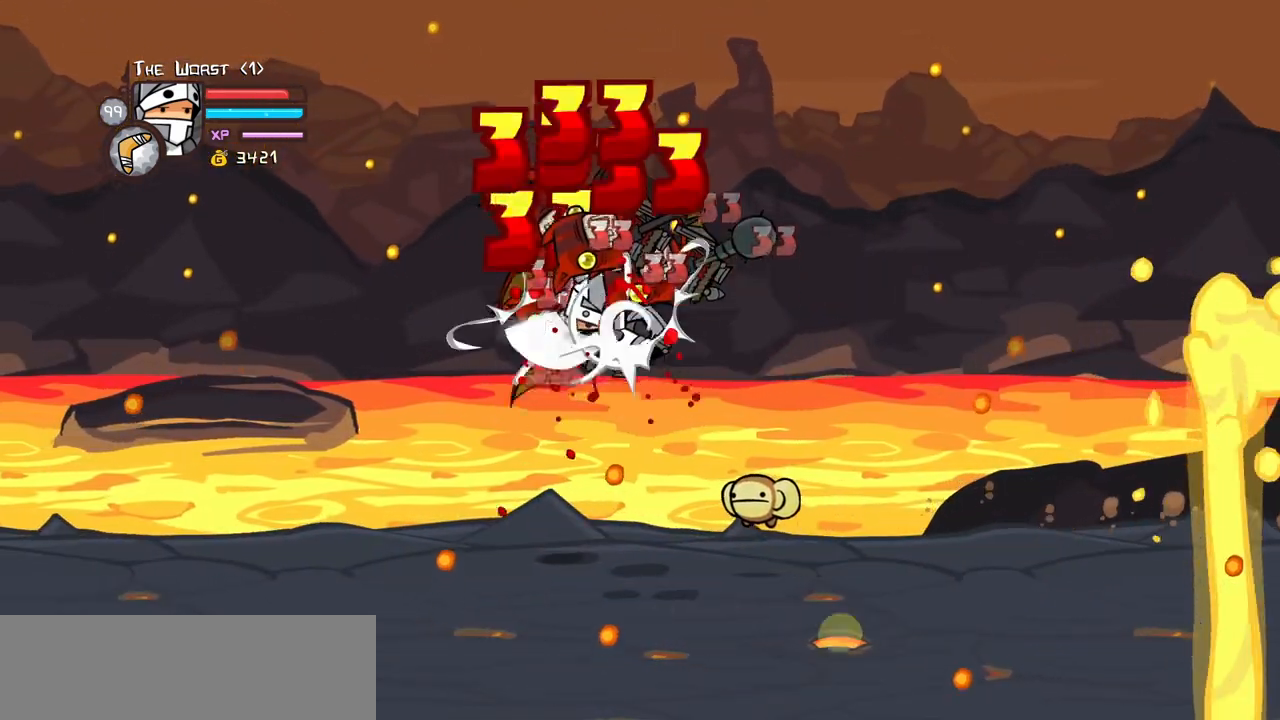
{"keys": ["heavy", "left"], "events": [[33, "heavy", "down"], [233, "light", "down"], [267, "heavy", "up"], [267, "left", "down"], [417, "heavy", "down"], [467, "light", "up"]]}
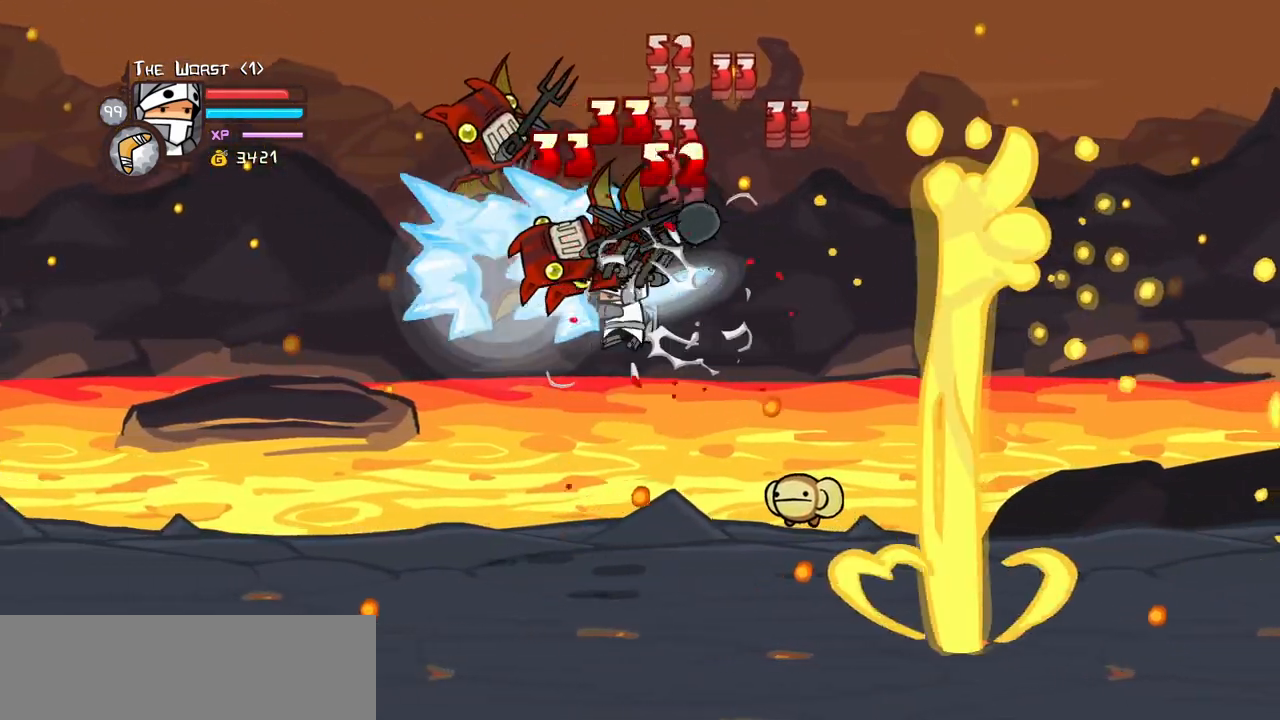
{"keys": ["left", "light"], "events": [[100, "left", "up"], [150, "heavy", "up"], [200, "heavy", "down"], [433, "heavy", "up"], [483, "left", "down"], [483, "light", "down"]]}
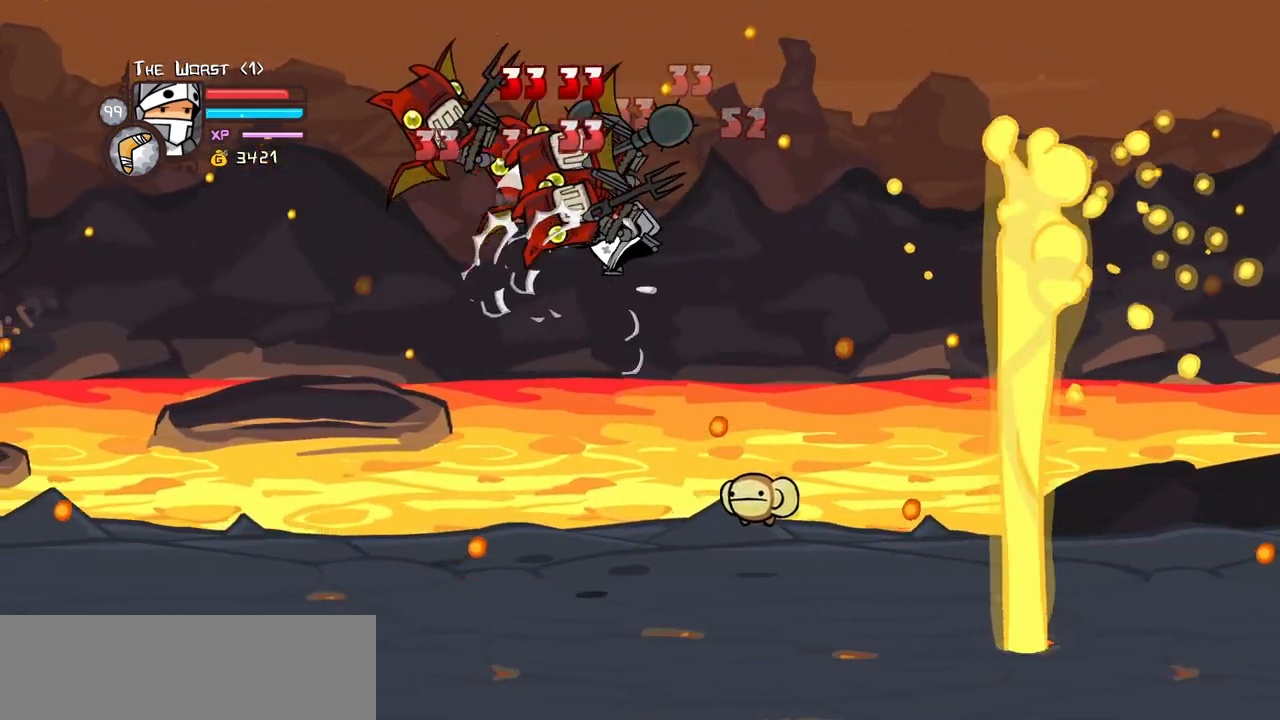
{"keys": ["left"]}
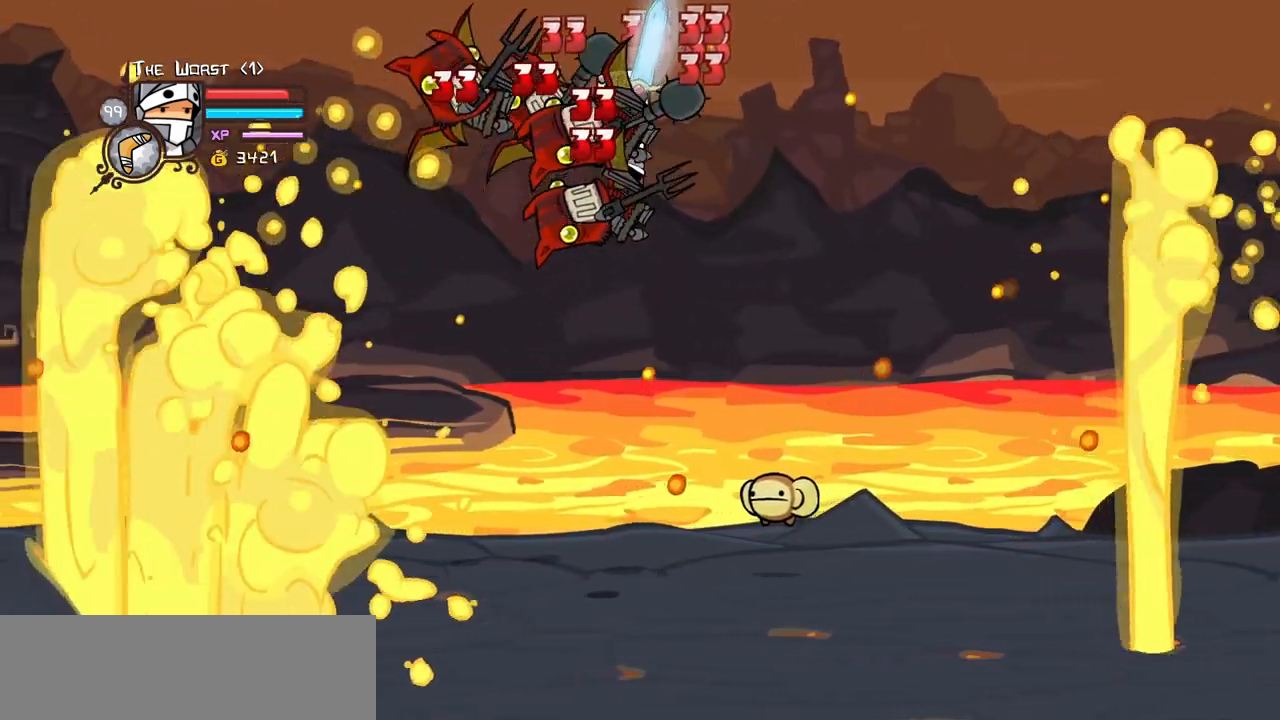
{"keys": ["heavy", "left"], "events": [[33, "left", "up"], [133, "light", "down"], [217, "heavy", "down"], [217, "left", "down"], [267, "light", "up"], [317, "left", "up"], [417, "heavy", "up"], [417, "left", "down"], [467, "heavy", "down"]]}
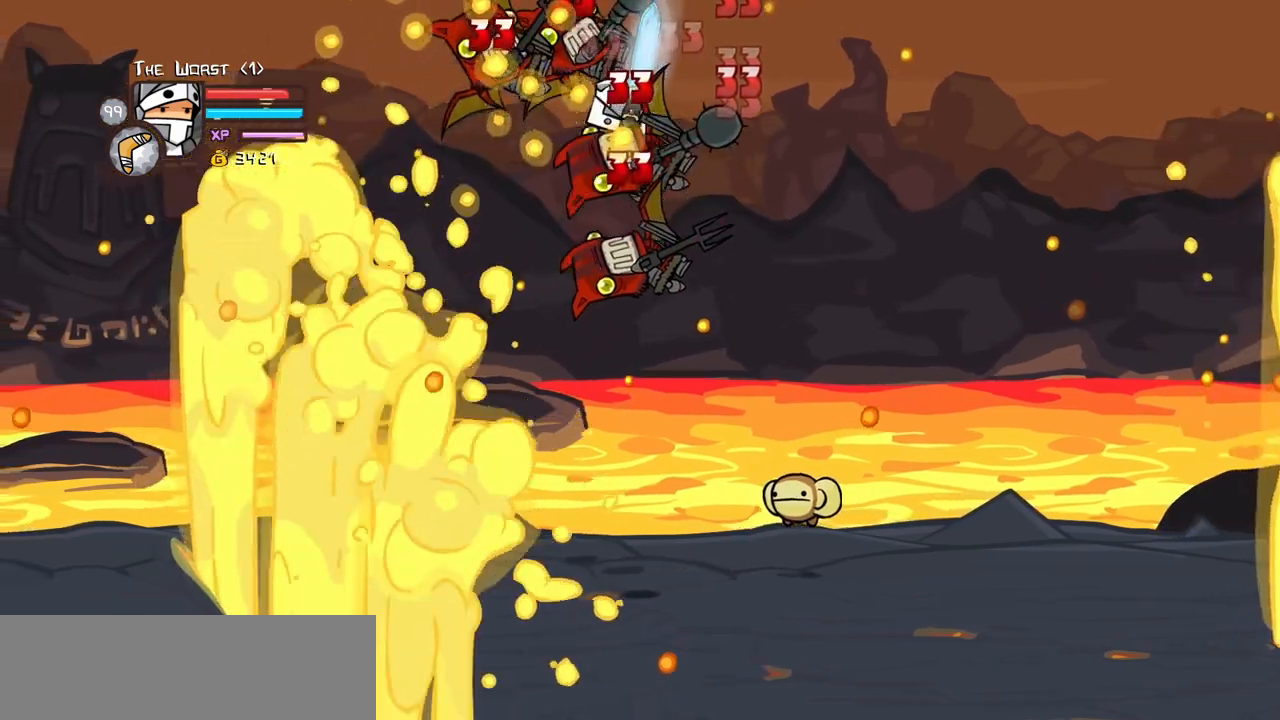
{"keys": ["light"], "events": [[100, "right", "down"], [150, "left", "up"], [200, "heavy", "up"], [200, "right", "up"], [233, "heavy", "down"], [467, "heavy", "up"], [467, "light", "down"]]}
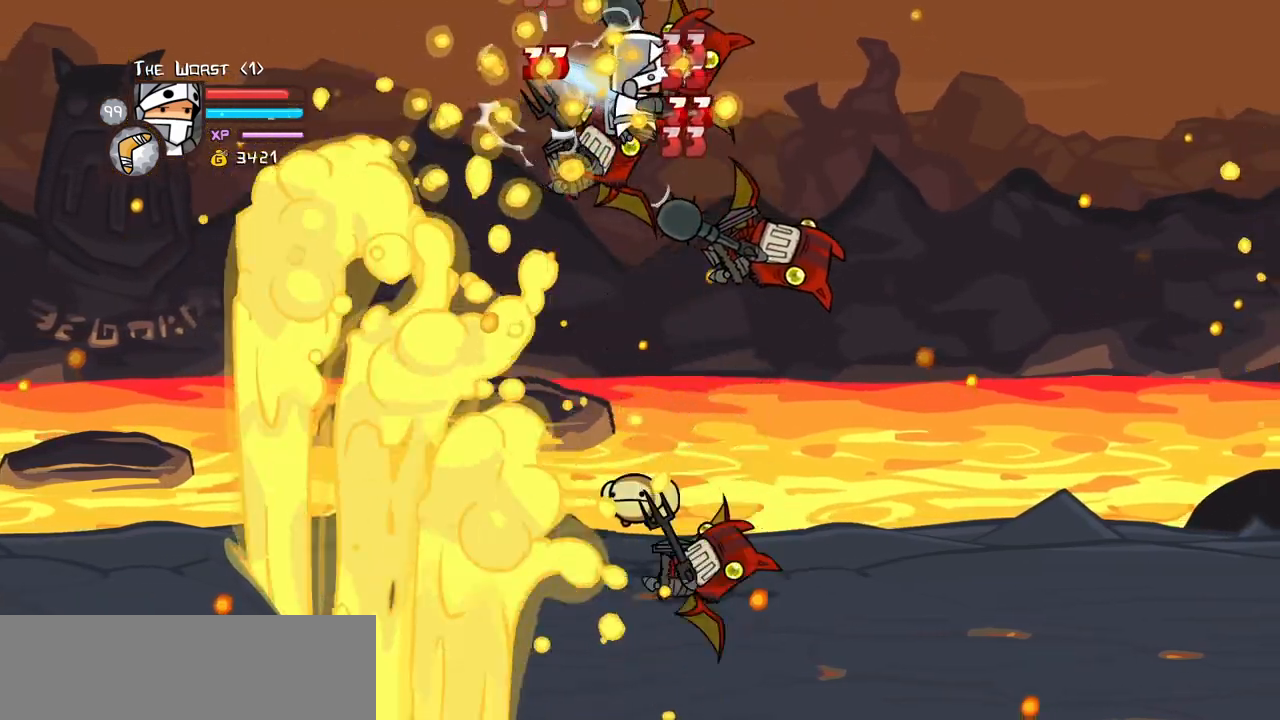
{"keys": ["right"], "events": [[117, "right", "down"], [167, "light", "up"], [217, "light", "down"], [350, "light", "up"]]}
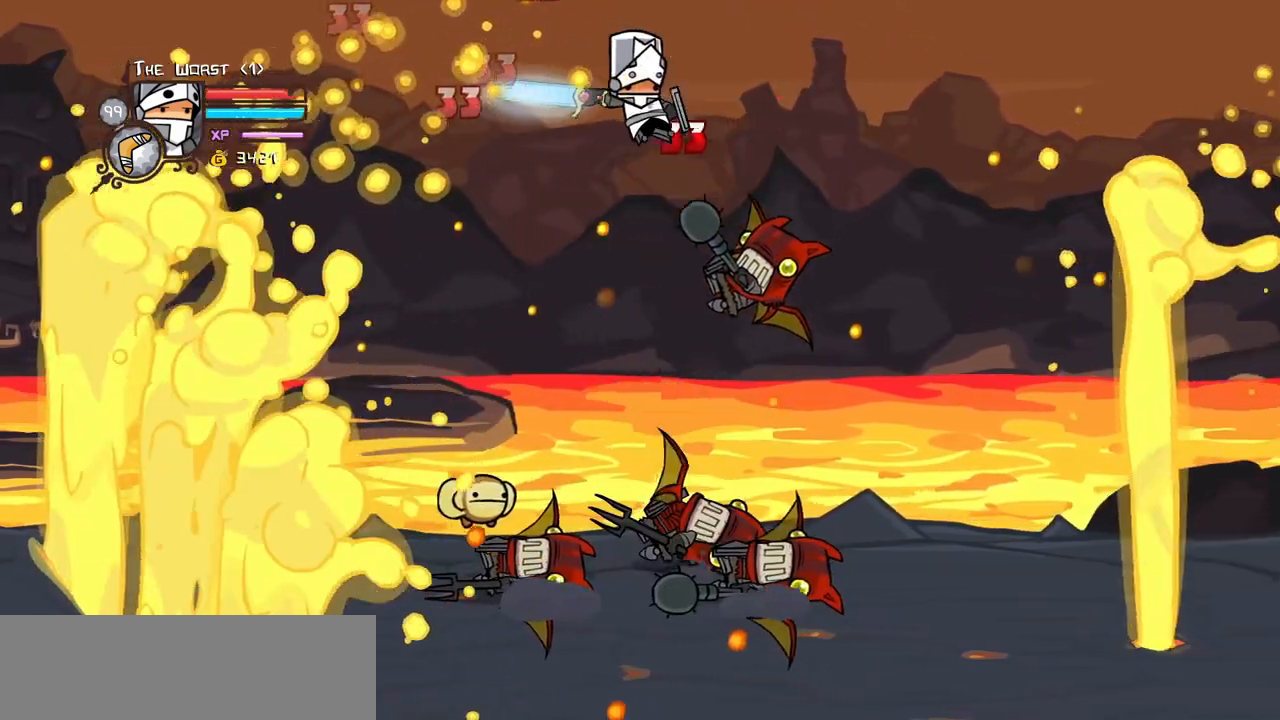
{"keys": ["right"], "events": [[367, "down", "down"], [500, "down", "up"]]}
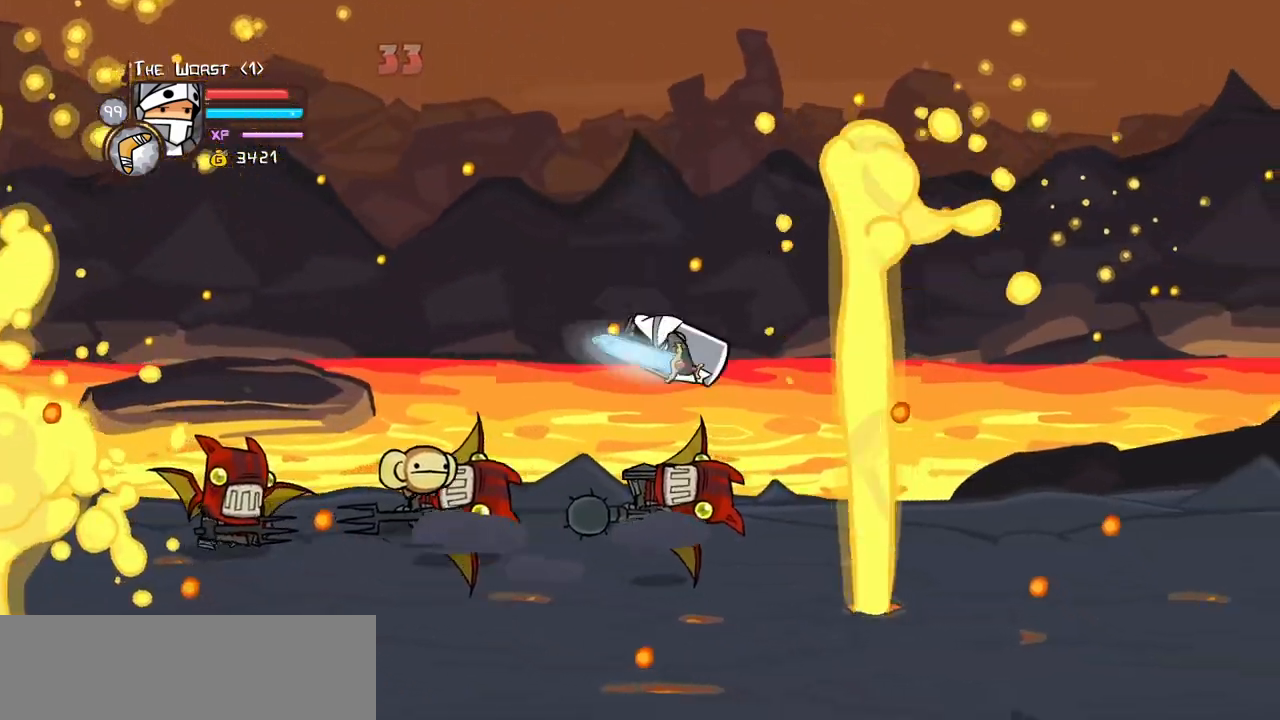
{"keys": ["jump", "left", "light", "up"], "events": [[233, "up", "down"], [383, "left", "down"], [433, "jump", "down"], [467, "light", "down"], [467, "right", "up"]]}
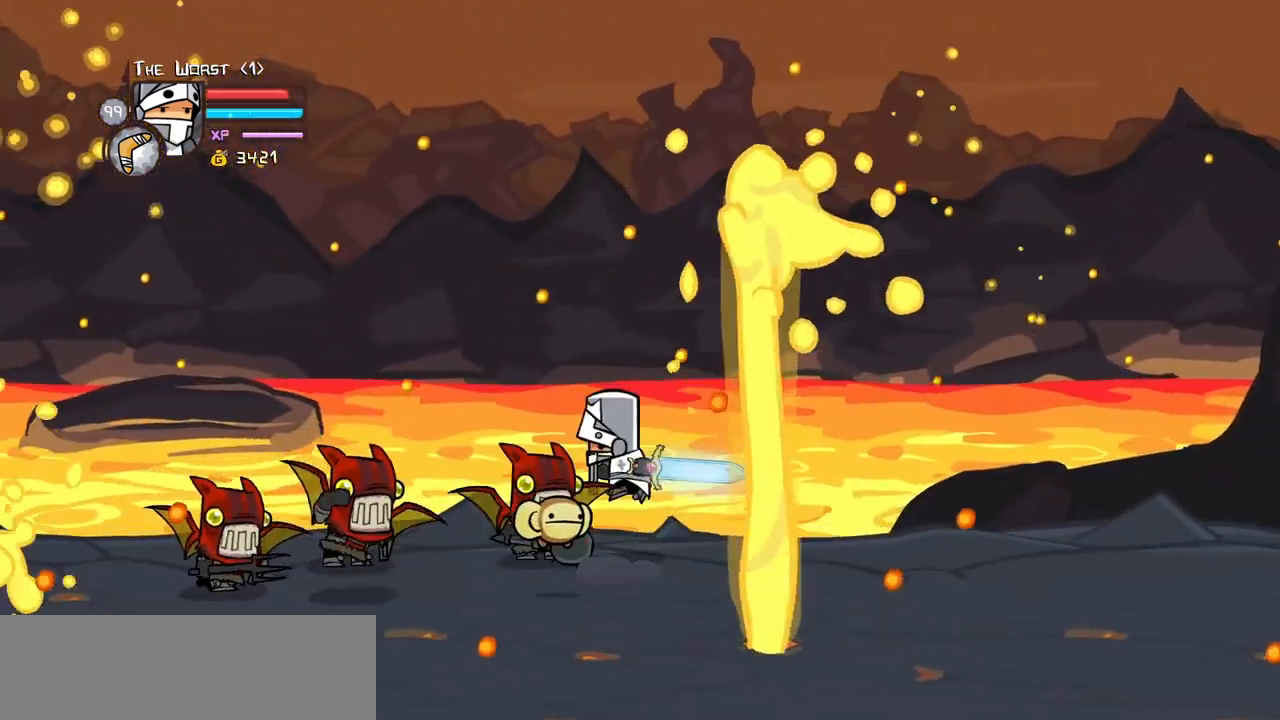
{"keys": ["left", "light"]}
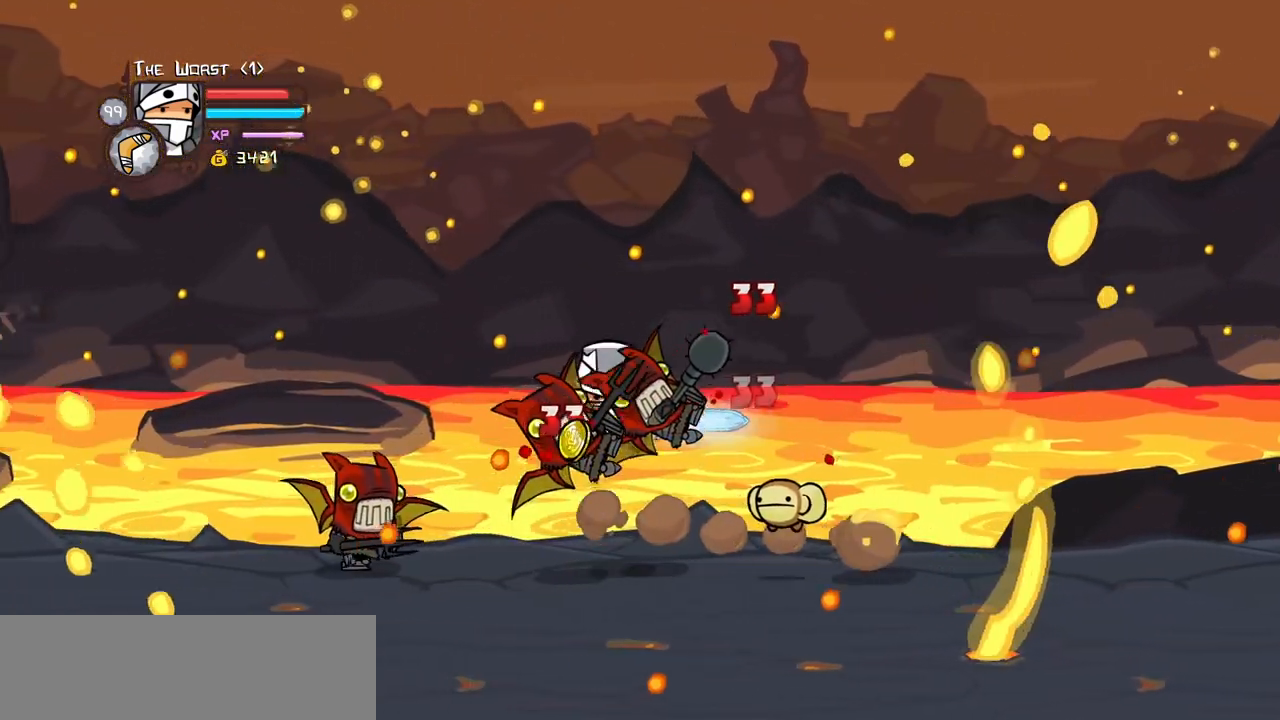
{"keys": ["left", "light"], "events": [[83, "left", "up"], [133, "left", "down"], [133, "light", "up"], [183, "light", "down"], [317, "light", "up"], [417, "light", "down"]]}
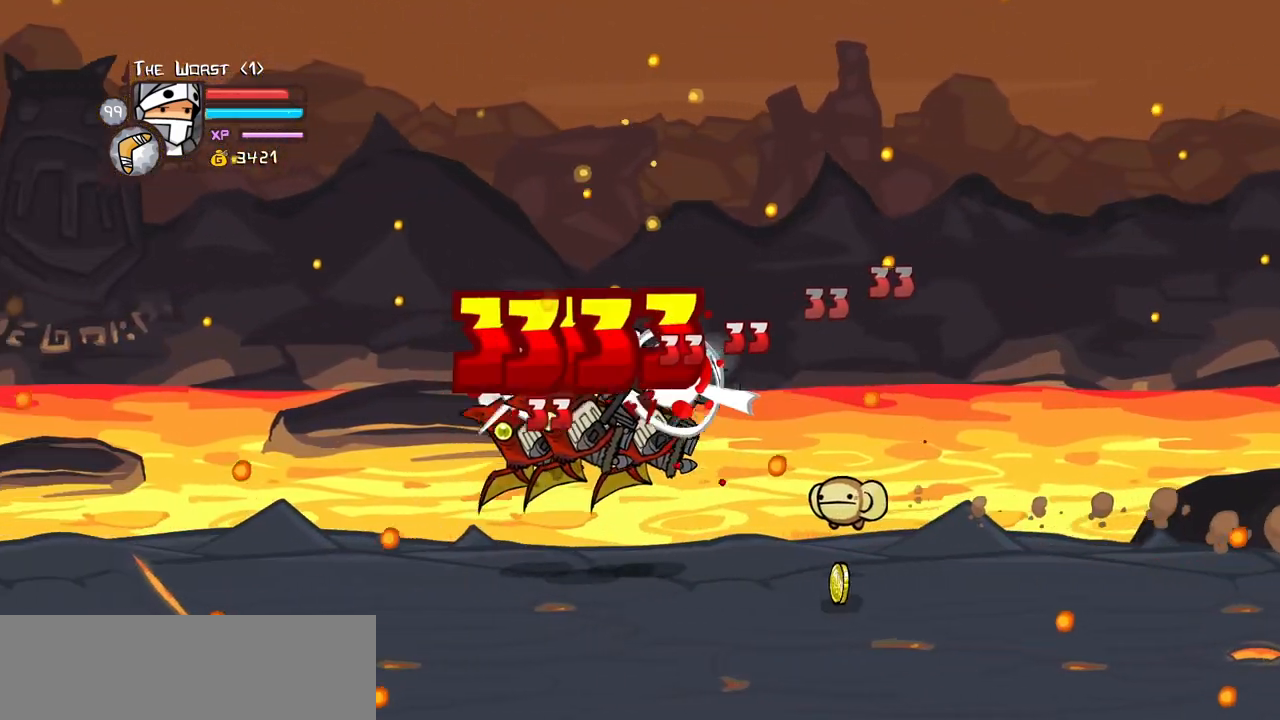
{"keys": ["heavy", "left", "right"], "events": [[50, "heavy", "down"], [50, "light", "up"], [100, "left", "up"], [283, "left", "down"], [483, "right", "down"]]}
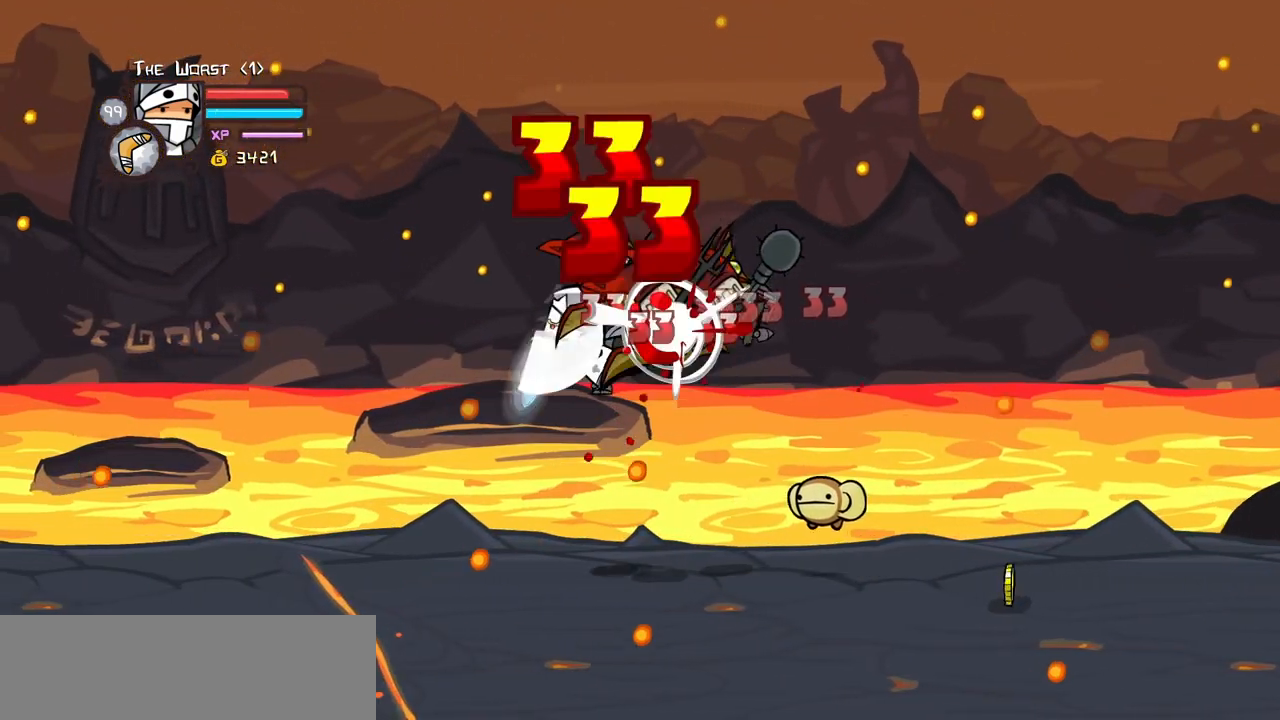
{"keys": ["heavy", "right"], "events": [[17, "heavy", "up"], [17, "left", "up"], [67, "heavy", "down"], [67, "right", "up"], [250, "light", "down"], [300, "heavy", "up"], [400, "right", "down"], [450, "heavy", "down"], [483, "light", "up"]]}
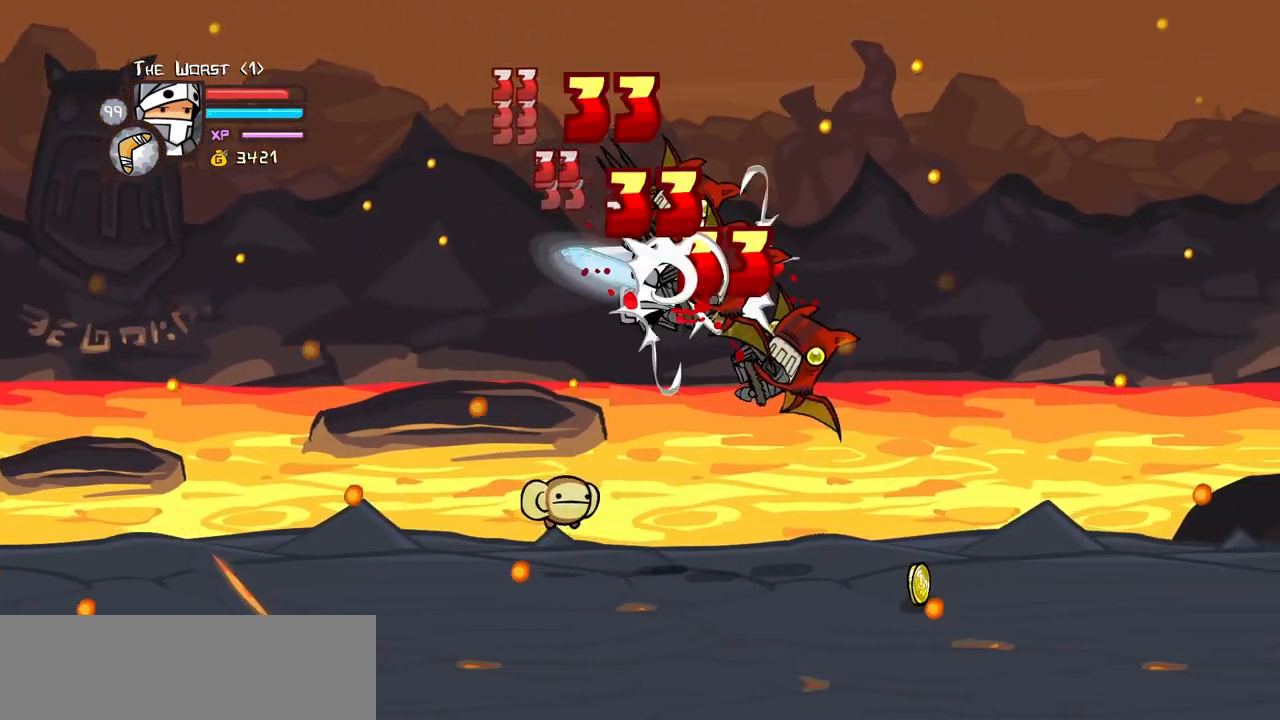
{"keys": ["light"], "events": [[83, "right", "up"], [183, "heavy", "up"], [217, "heavy", "down"], [467, "heavy", "up"], [500, "light", "down"]]}
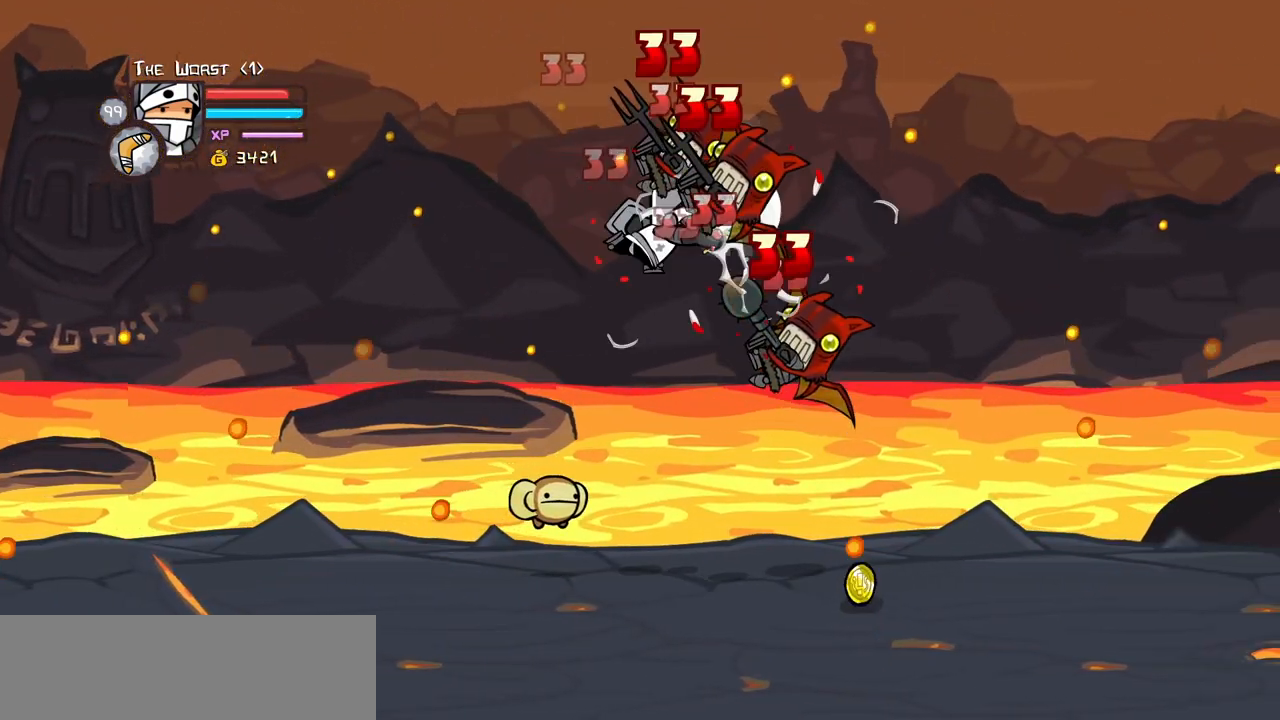
{"keys": [], "events": [[100, "right", "down"], [150, "heavy", "down"], [200, "light", "up"], [283, "right", "up"], [467, "heavy", "up"]]}
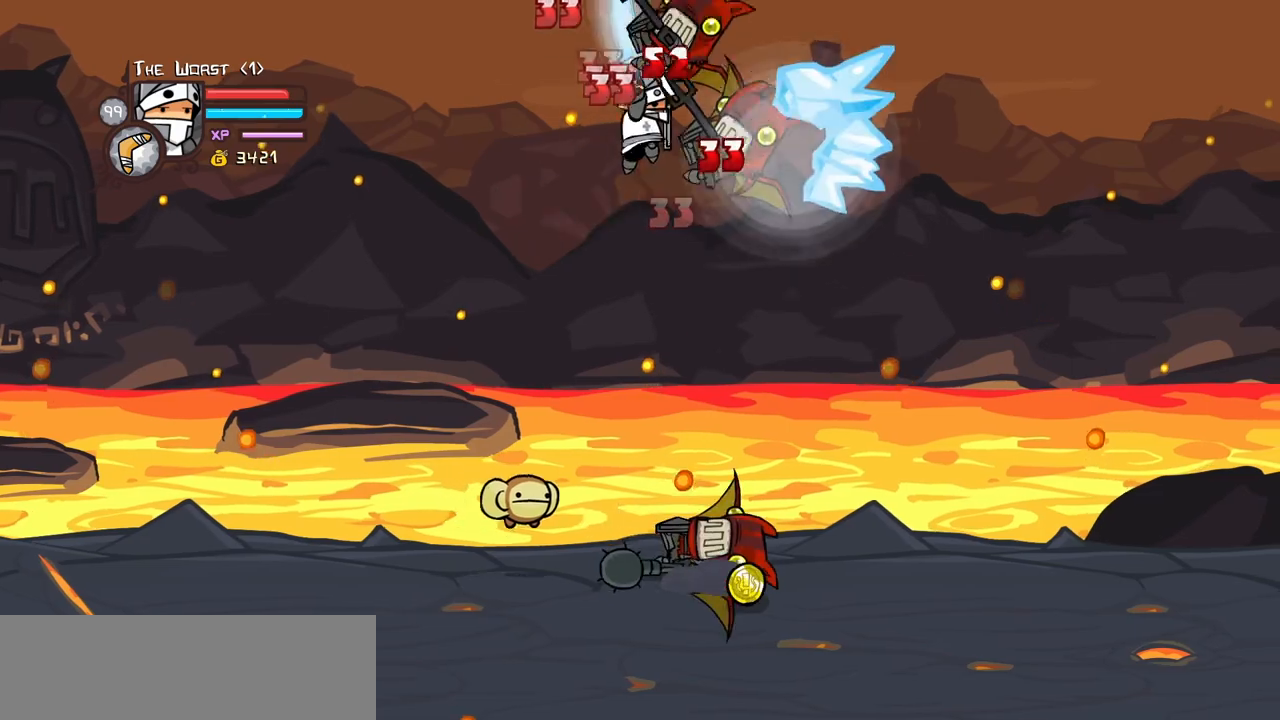
{"keys": ["heavy"]}